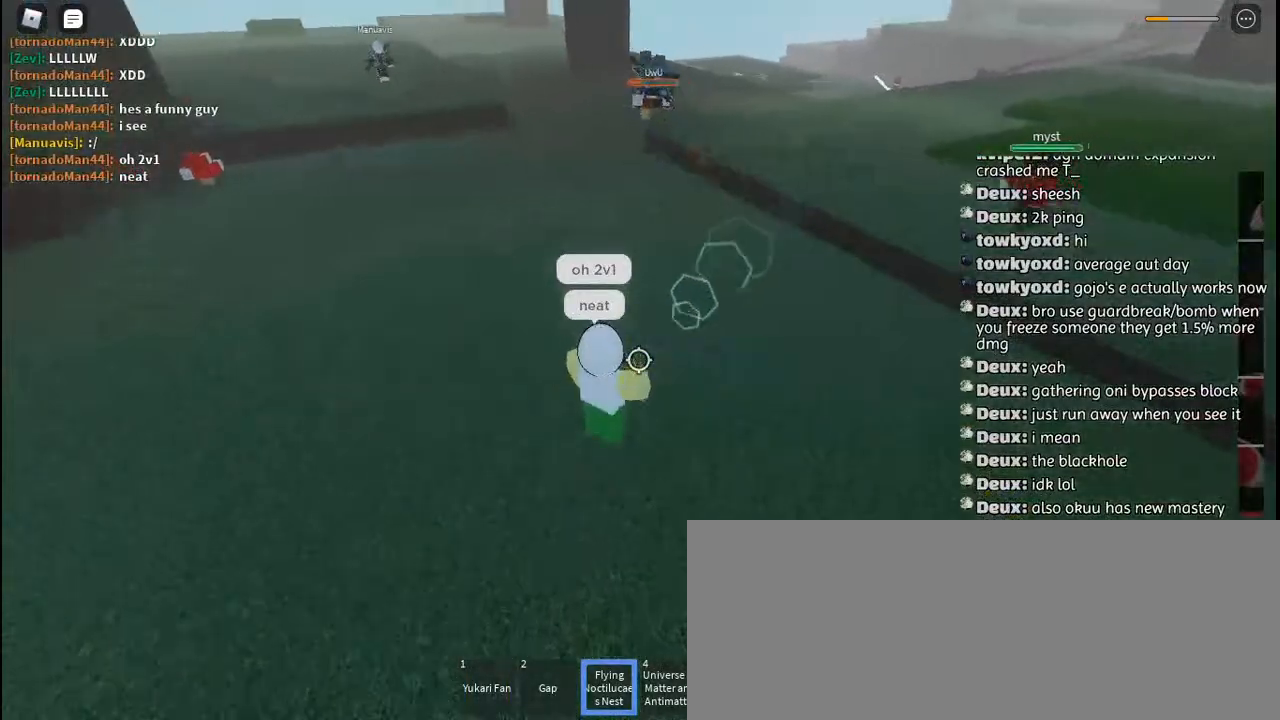
Gameplay with keyboard and mouse; each line is a JSON object with the keys and mouse buttons held at the frame after it. "events" lists presses ("down") and releases ("up") of "a", "c", "ctrl", "d", "e", "f", "g", "h", "j", "q", "r", "s", "shift", "space", "t", "tab", "u", "w", "y", "mouse_left", "mouse_wheel", "mouse_right", "mouse_mb4" and "mouse_mb5" between this image and that frame as [ms after this image, input, new state], when the widget could be followed in between. "mouse_left", "mouse_wheel", "mouse_right", "mouse_mb4", "mouse_mb5" = the "left", "wheel", "right", "mb4", "mb5" buttons of the "mouse" list. No other keys are recorded. "wheel" means that the mouse wheel is clicked or scrolled. Mouse movement is not recorded. Not read: other_keys.
{"keys": ["w"], "mouse": [], "events": [[367, "q", "down"], [434, "mouse_left", "down"], [467, "q", "up"], [500, "mouse_left", "up"]]}
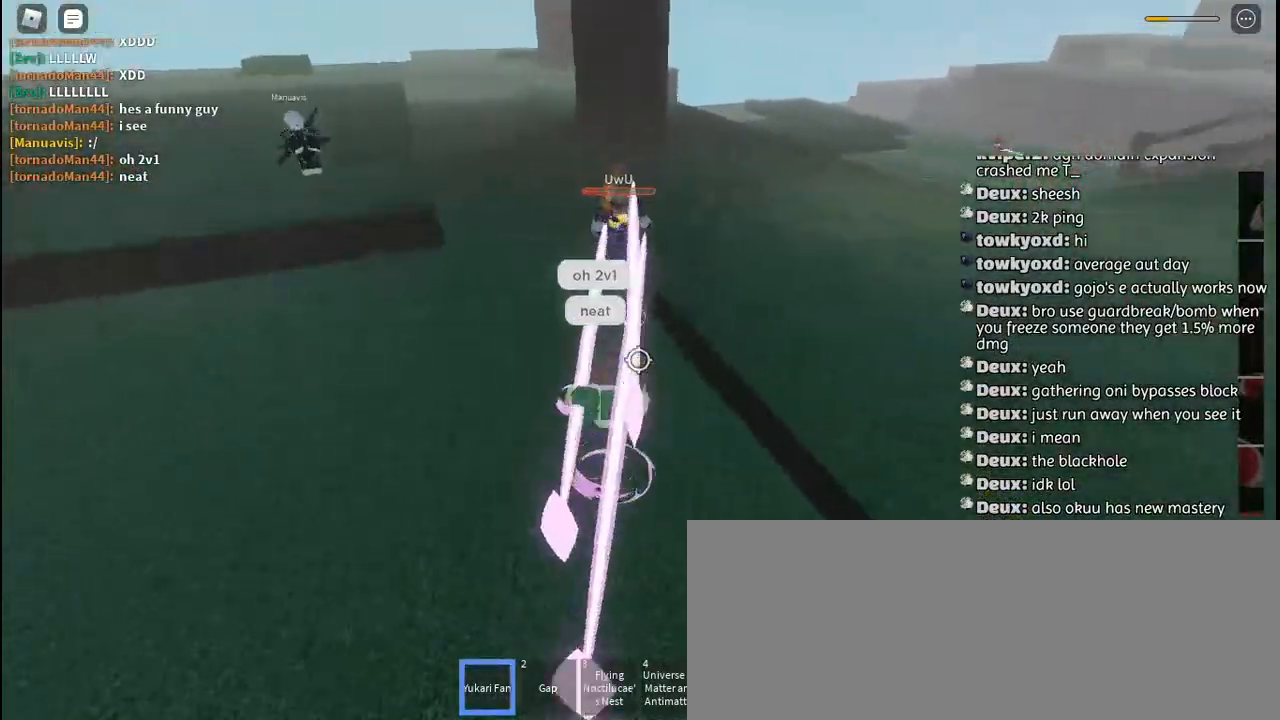
{"keys": ["w"], "mouse": ["left"], "events": [[17, "q", "down"], [50, "mouse_left", "down"], [134, "q", "up"], [150, "mouse_left", "up"], [200, "mouse_left", "down"], [200, "q", "down"], [284, "mouse_left", "up"], [300, "q", "up"], [350, "mouse_left", "down"], [434, "mouse_left", "up"], [500, "mouse_left", "down"]]}
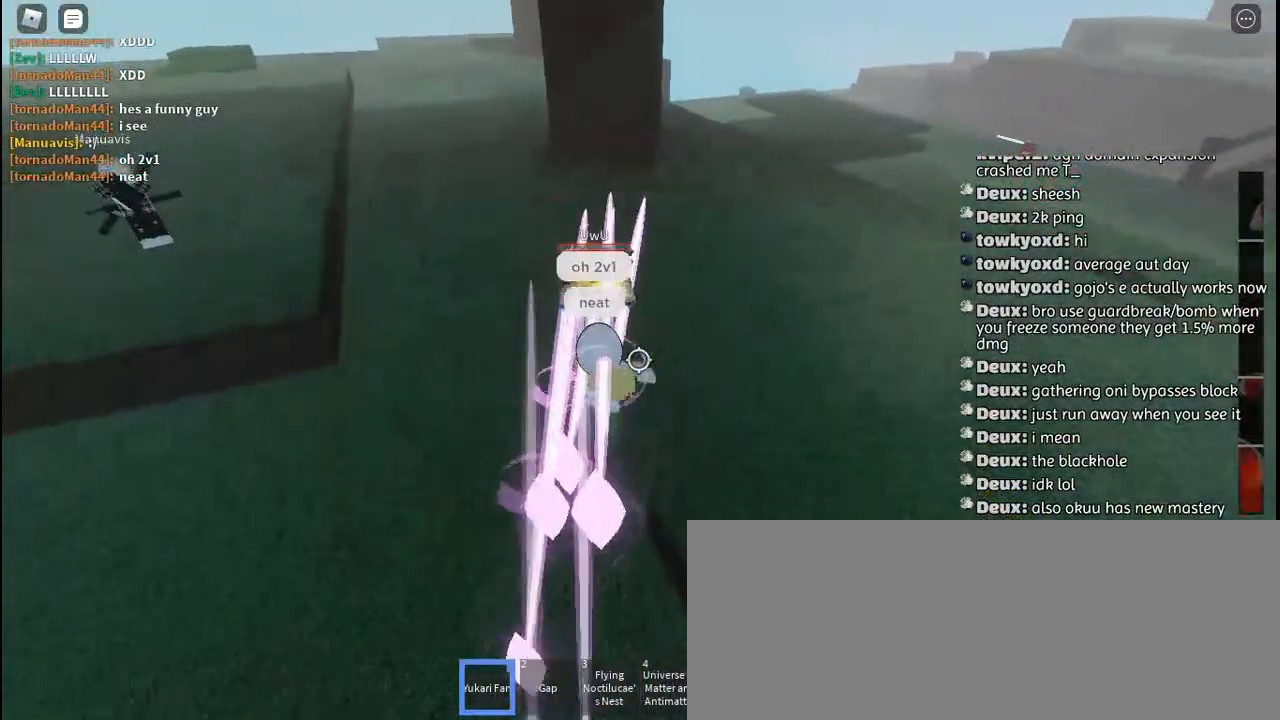
{"keys": ["d"], "mouse": [], "events": [[84, "mouse_left", "up"], [150, "mouse_left", "down"], [234, "mouse_left", "up"], [284, "d", "down"], [300, "mouse_left", "down"], [384, "mouse_left", "up"], [384, "w", "up"]]}
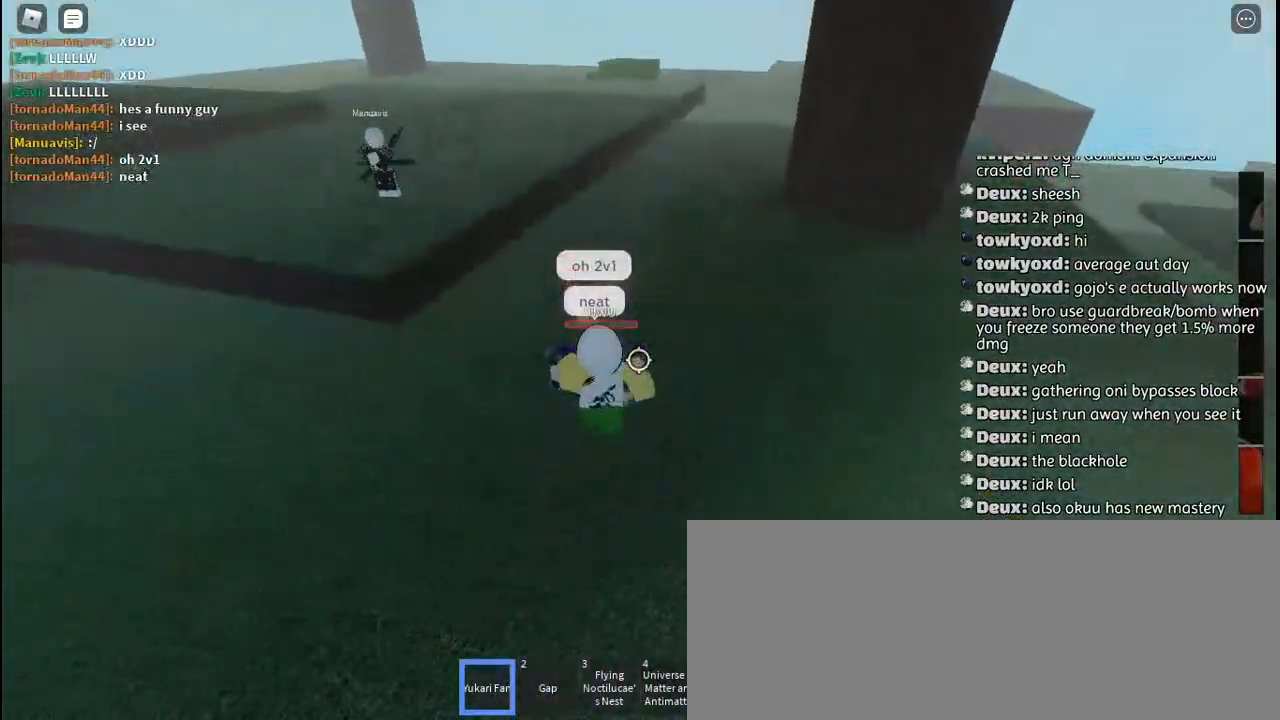
{"keys": [], "mouse": [], "events": [[117, "d", "up"], [334, "e", "down"], [417, "e", "up"]]}
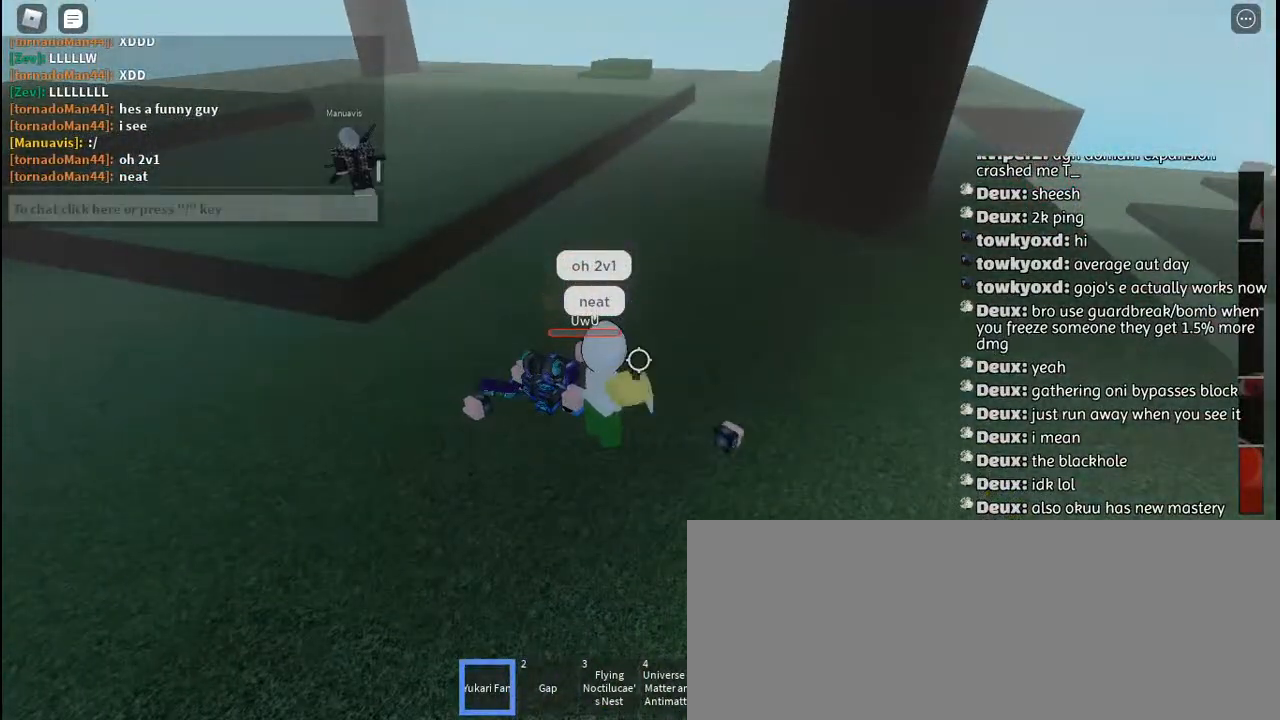
{"keys": ["s"], "mouse": [], "events": [[34, "s", "down"], [134, "space", "down"], [167, "q", "down"], [217, "space", "up"], [317, "q", "up"]]}
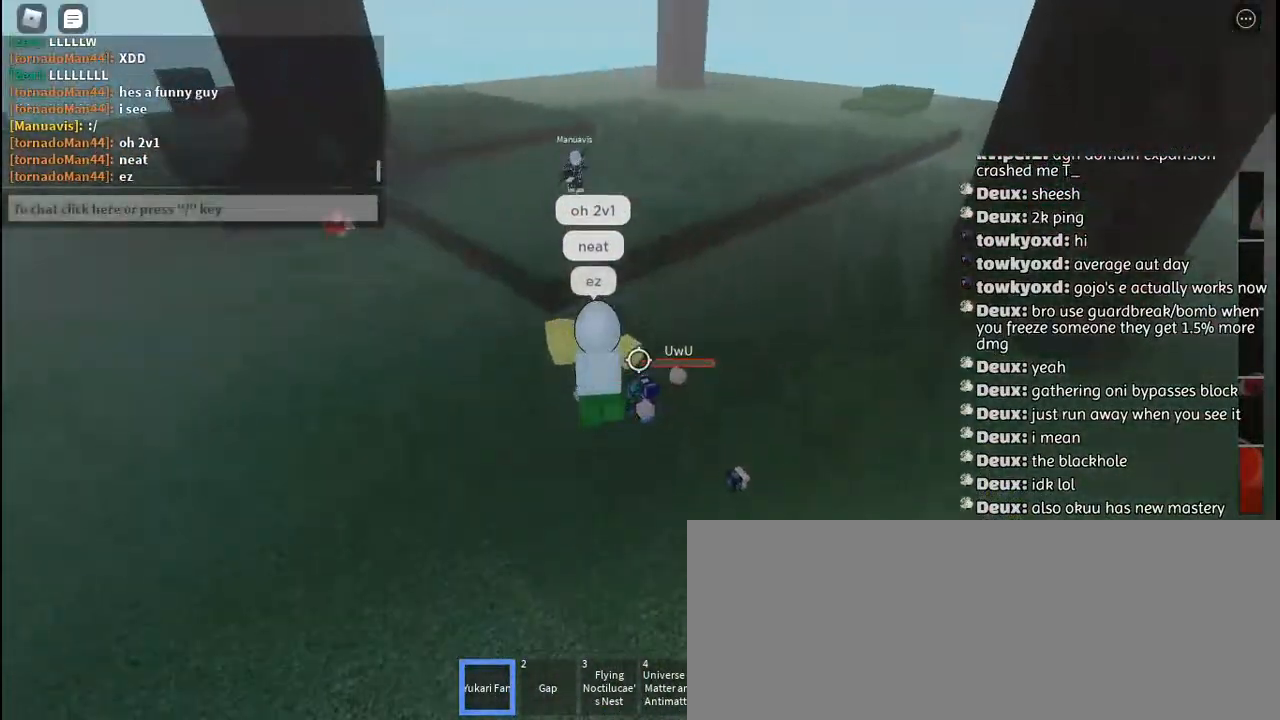
{"keys": ["a"], "mouse": [], "events": [[217, "a", "down"], [284, "s", "up"], [284, "space", "down"], [300, "shift", "down"], [367, "space", "up"], [434, "shift", "up"]]}
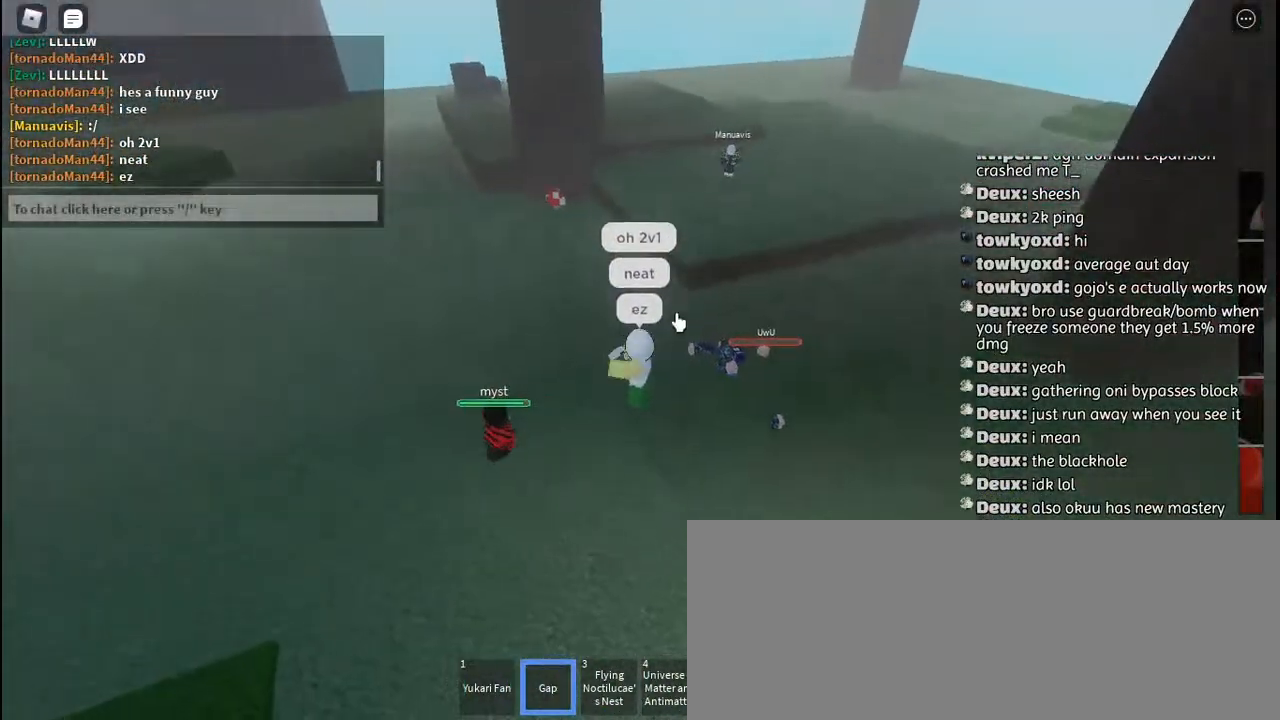
{"keys": ["a", "q", "shift"], "mouse": [], "events": [[184, "mouse_left", "down"], [250, "mouse_left", "up"], [384, "q", "down"], [400, "space", "down"], [434, "shift", "down"], [500, "space", "up"]]}
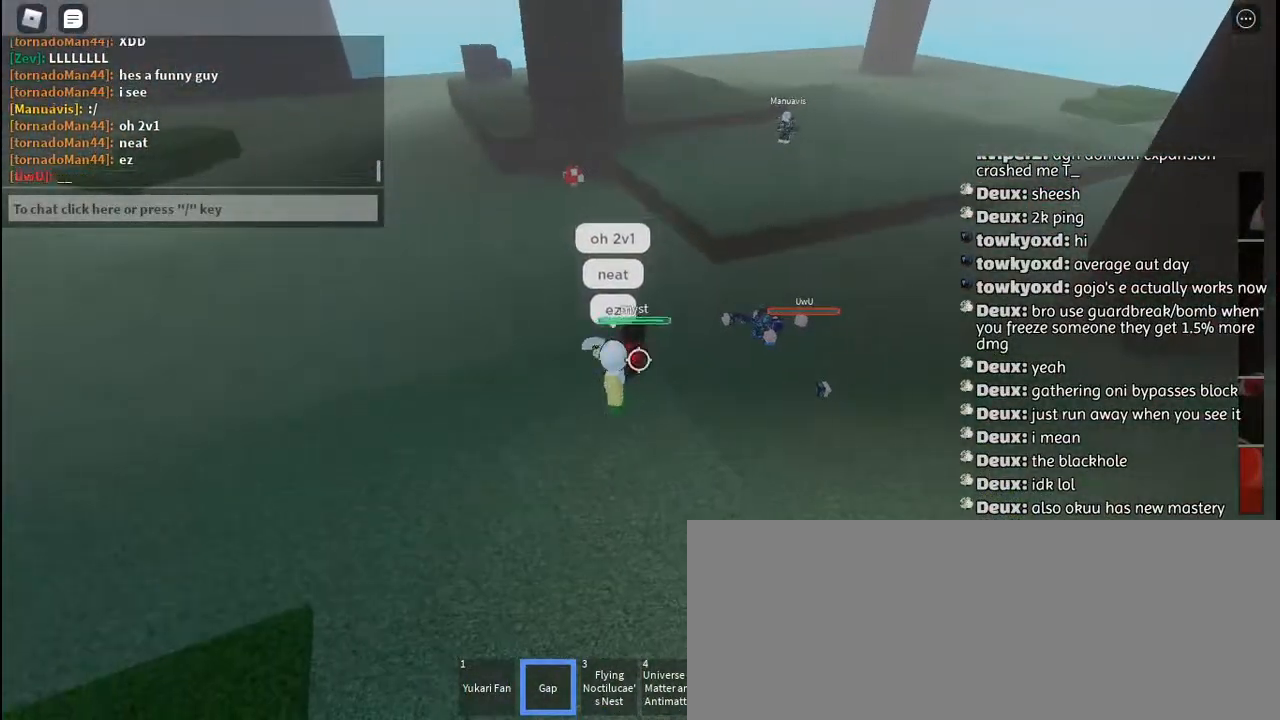
{"keys": ["a", "s"], "mouse": [], "events": [[17, "q", "up"], [50, "shift", "up"], [484, "s", "down"]]}
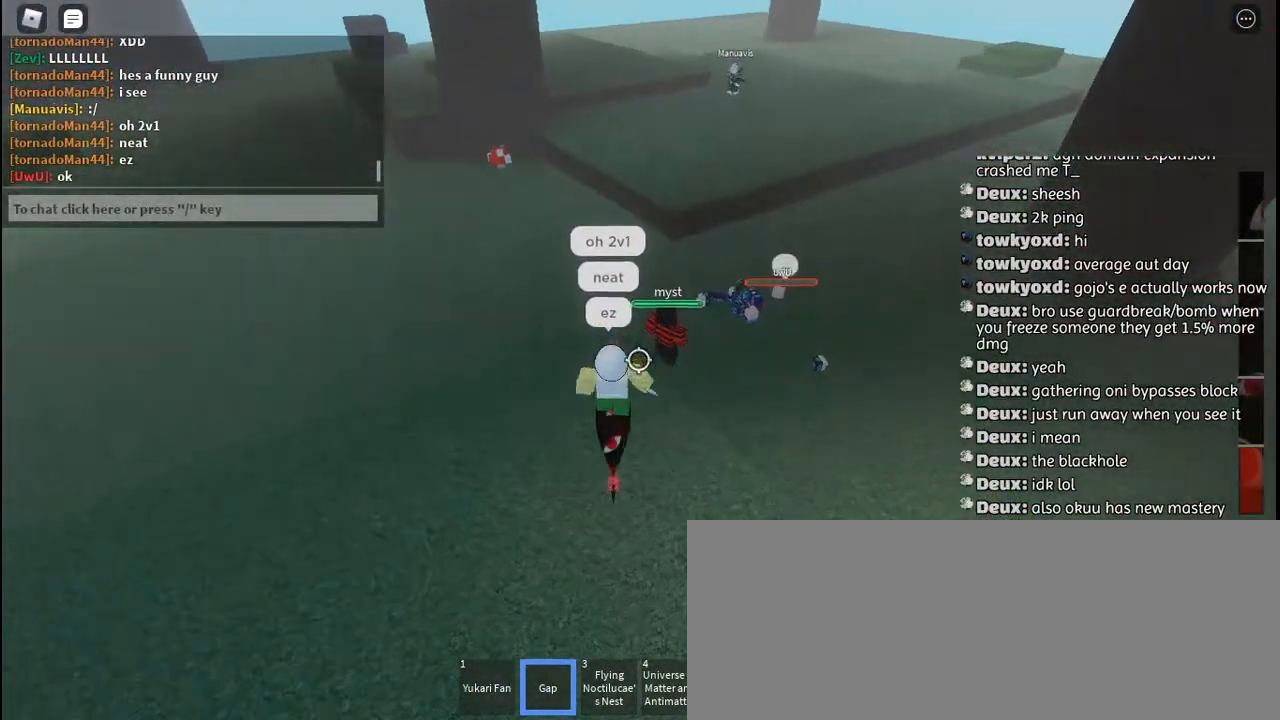
{"keys": ["s"], "mouse": [], "events": [[117, "a", "up"], [250, "d", "down"], [367, "d", "up"]]}
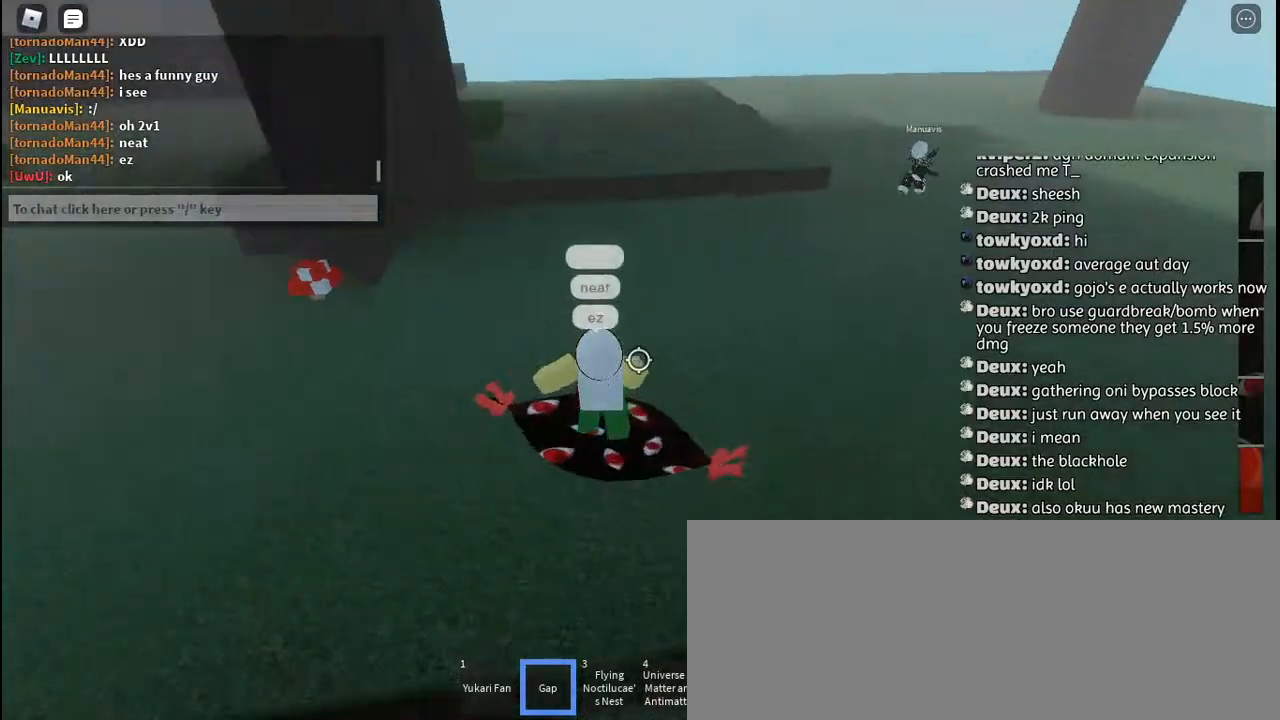
{"keys": ["d", "q"], "mouse": [], "events": [[300, "space", "down"], [384, "d", "down"], [417, "s", "up"], [434, "space", "up"], [450, "q", "down"]]}
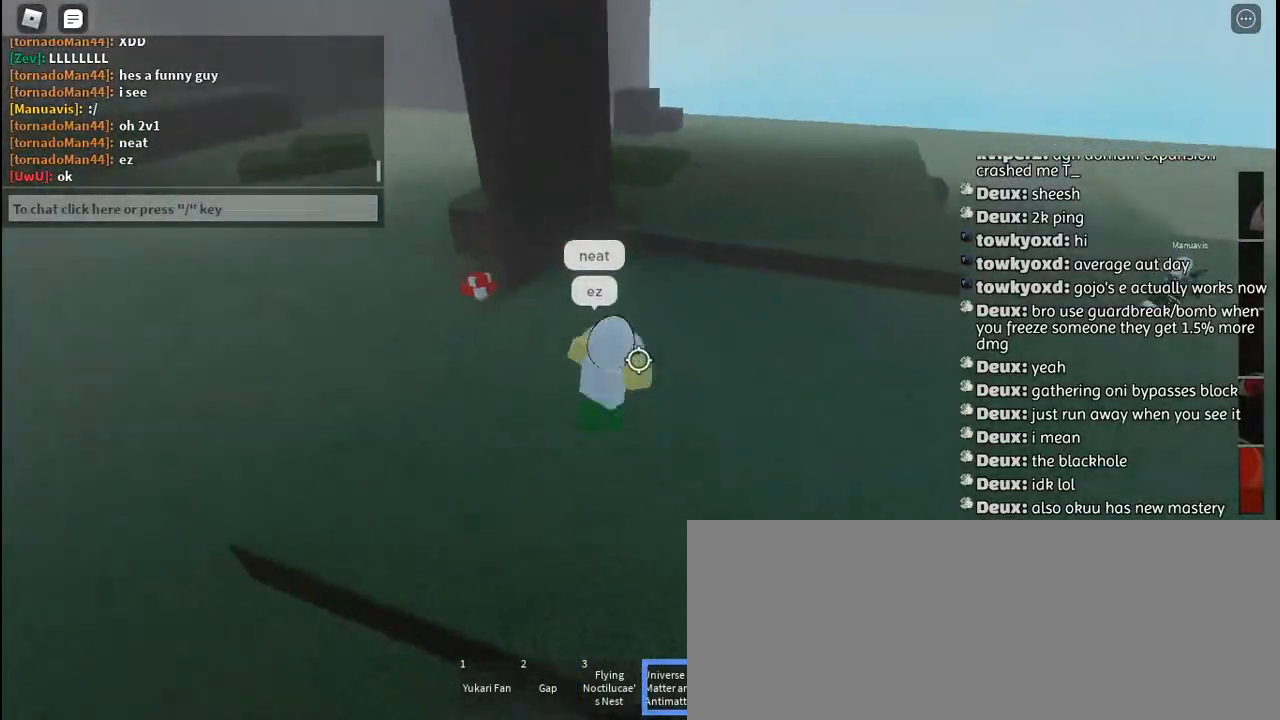
{"keys": ["d"], "mouse": [], "events": [[67, "q", "up"]]}
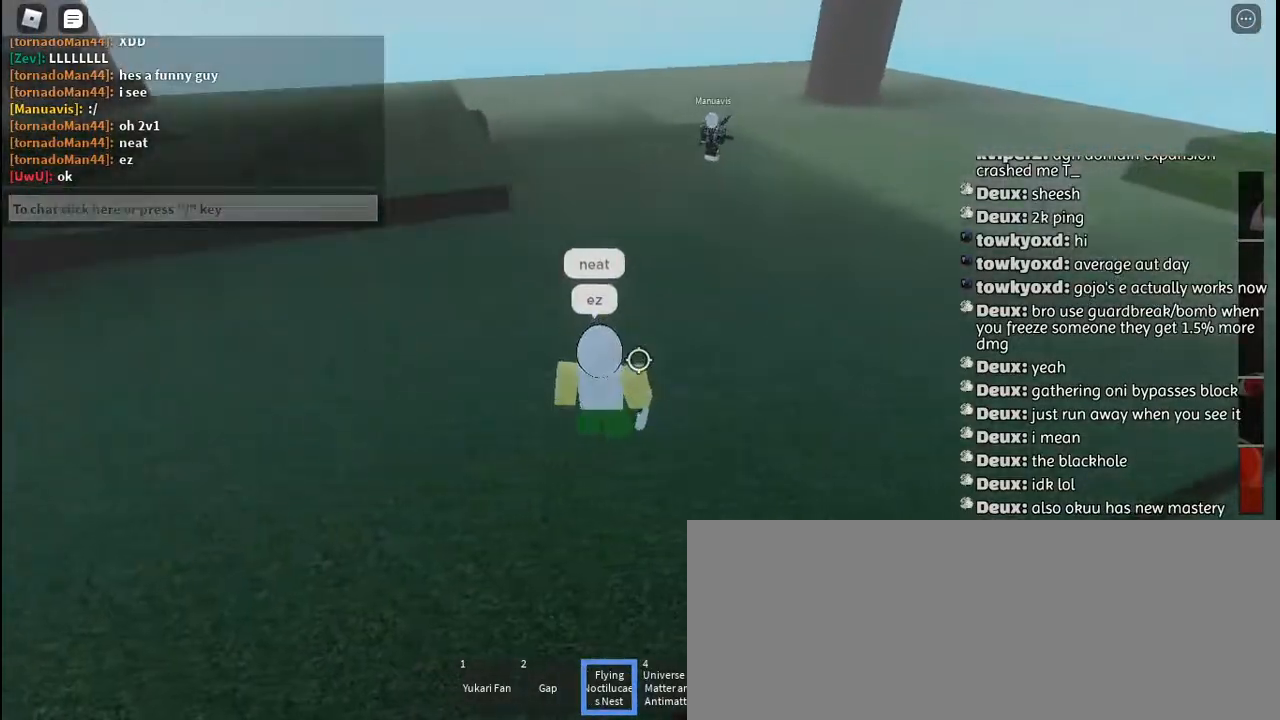
{"keys": ["a", "s"], "mouse": [], "events": [[34, "s", "down"], [200, "d", "up"], [417, "a", "down"]]}
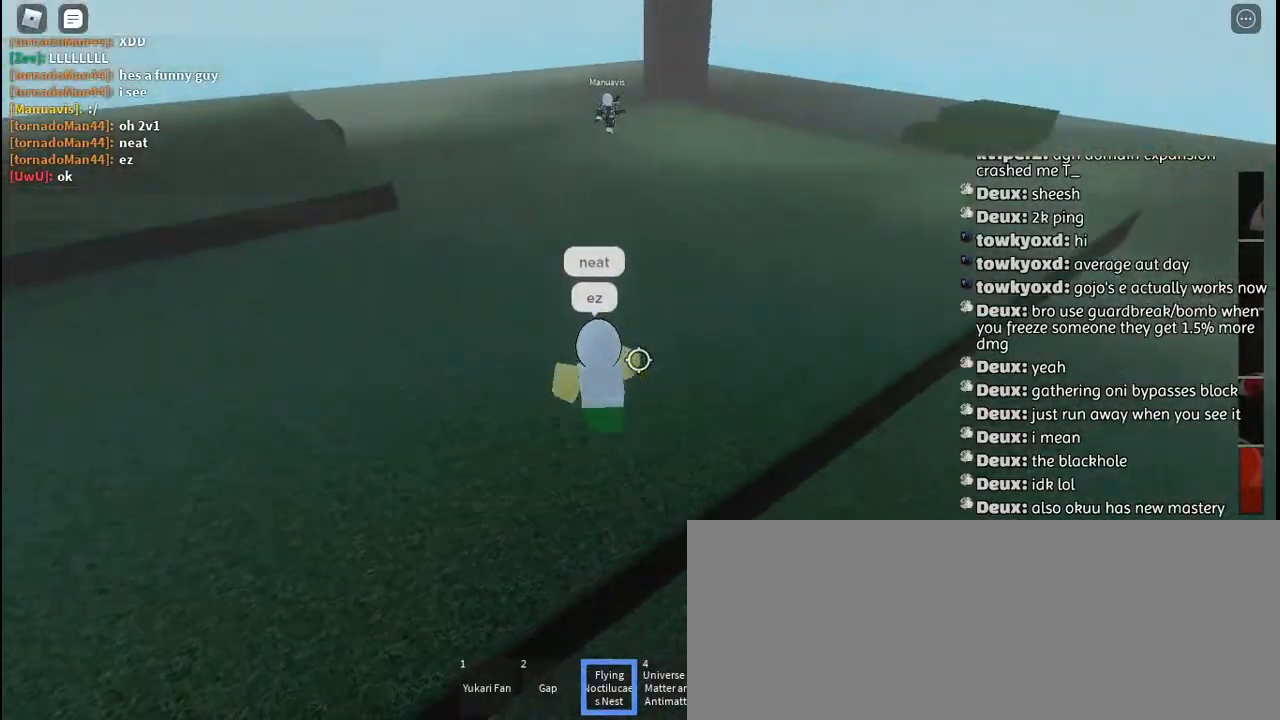
{"keys": ["w"], "mouse": [], "events": [[17, "s", "up"], [134, "w", "down"], [284, "a", "up"]]}
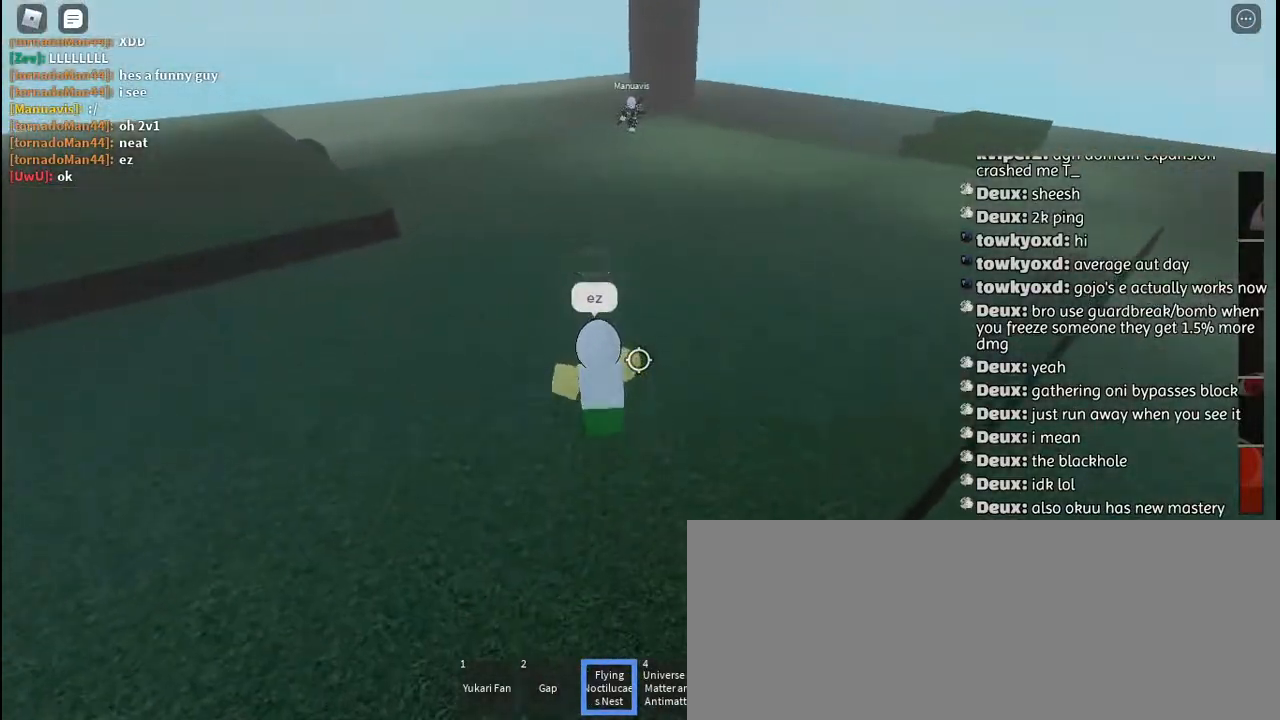
{"keys": ["w"], "mouse": ["right"], "events": [[484, "mouse_right", "down"]]}
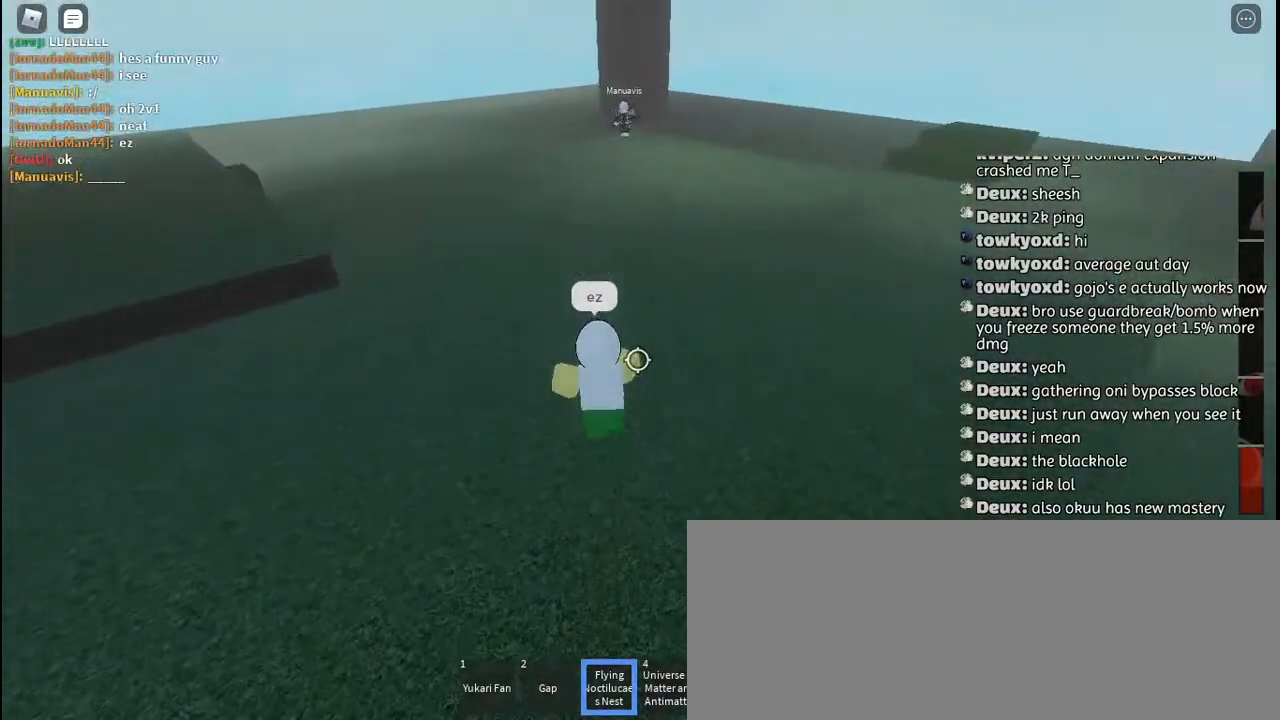
{"keys": ["w"], "mouse": [], "events": [[34, "space", "down"], [100, "mouse_right", "up"], [134, "space", "up"]]}
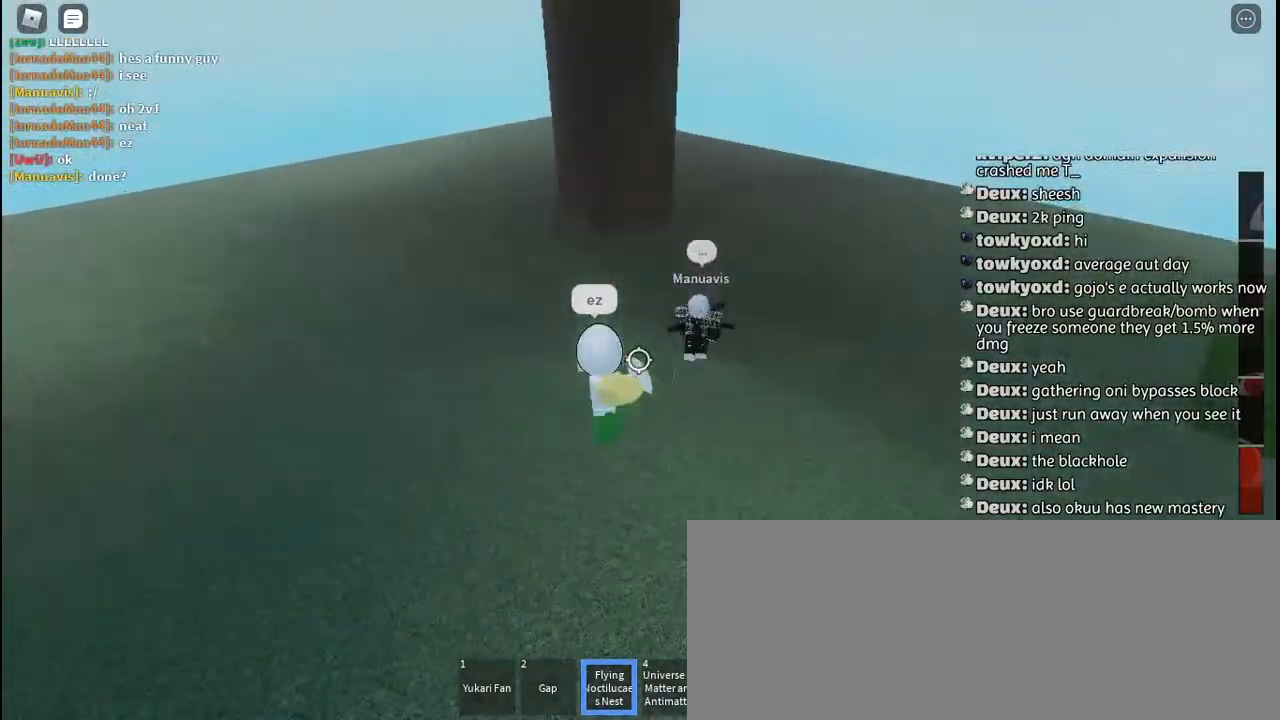
{"keys": ["w"], "mouse": [], "events": [[117, "mouse_left", "down"], [184, "mouse_left", "up"], [250, "mouse_left", "down"], [334, "mouse_left", "up"], [384, "mouse_left", "down"], [484, "mouse_left", "up"]]}
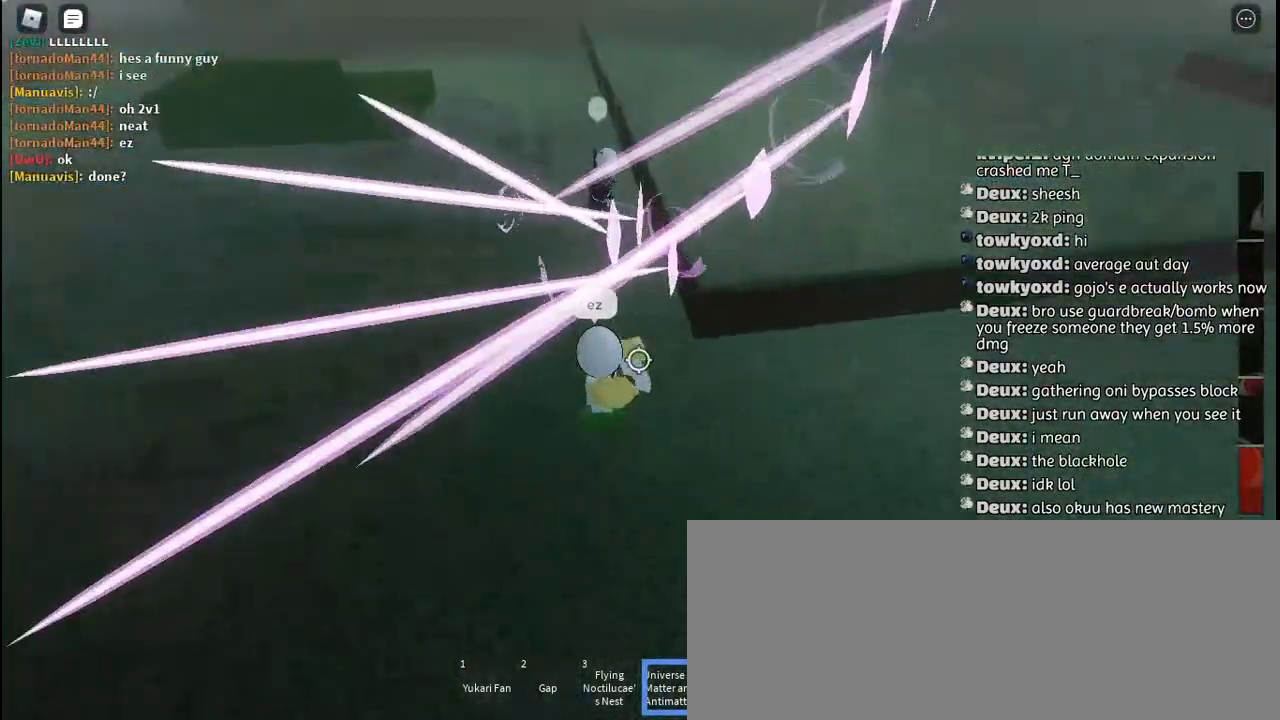
{"keys": ["w"], "mouse": ["left"], "events": [[50, "mouse_left", "down"], [84, "mouse_left", "up"], [184, "mouse_left", "down"], [184, "q", "down"], [250, "mouse_left", "up"], [300, "q", "up"], [317, "mouse_left", "down"], [367, "q", "down"], [400, "mouse_left", "up"], [450, "mouse_left", "down"], [467, "q", "up"]]}
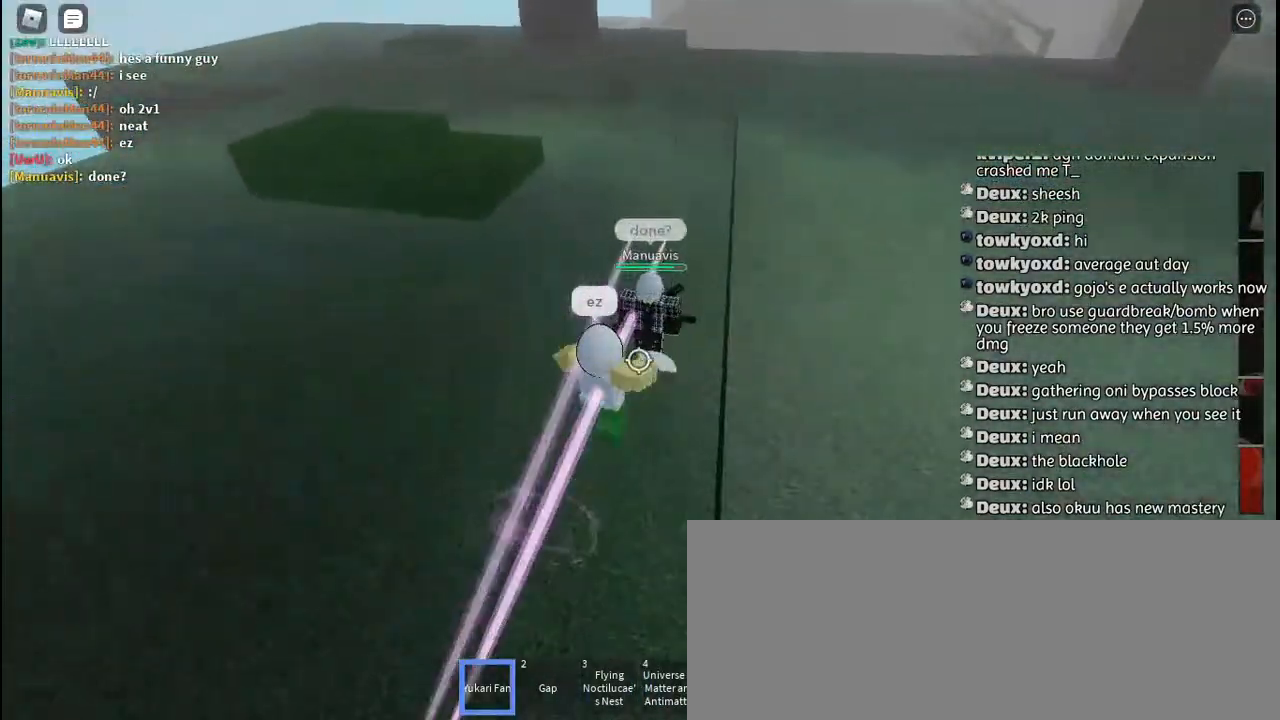
{"keys": ["w"], "mouse": [], "events": [[17, "q", "down"], [34, "mouse_left", "up"], [84, "q", "up"], [100, "mouse_left", "down"], [184, "mouse_left", "up"], [234, "mouse_left", "down"], [250, "w", "up"], [267, "d", "down"], [317, "mouse_left", "up"], [367, "mouse_left", "down"], [417, "d", "up"], [417, "w", "down"], [467, "mouse_left", "up"]]}
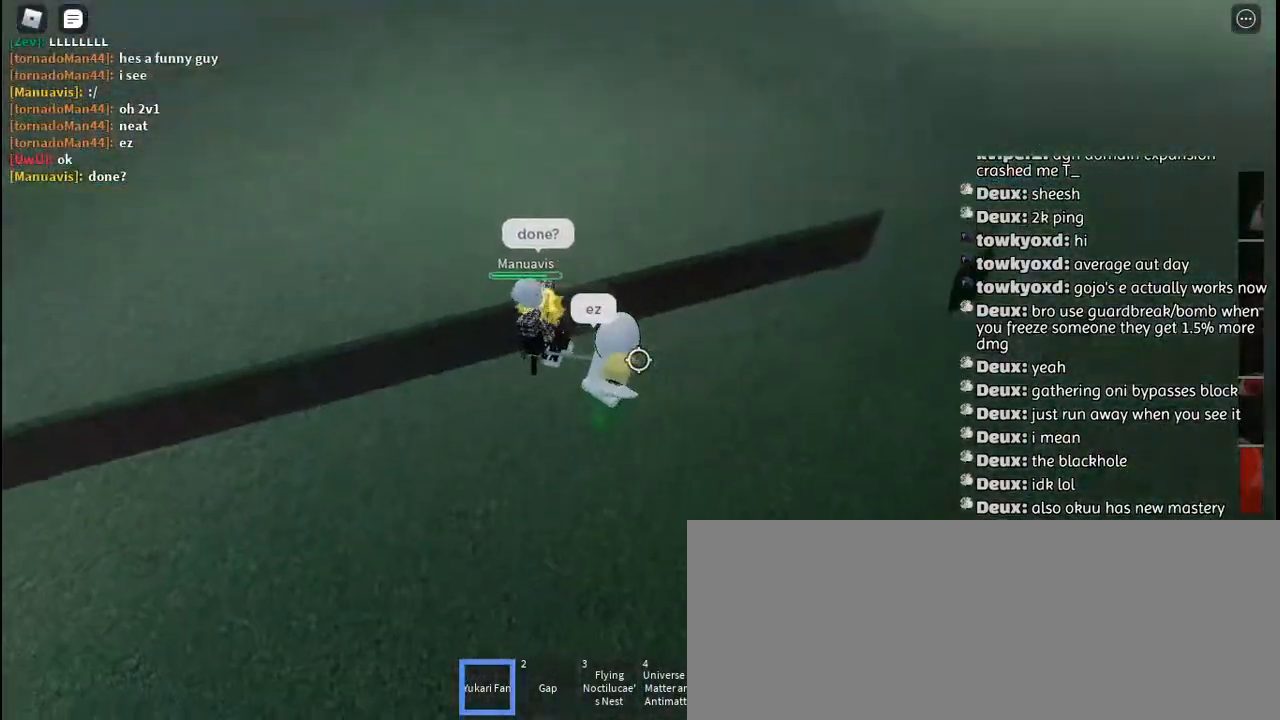
{"keys": [], "mouse": ["left"], "events": [[17, "mouse_left", "down"], [100, "mouse_left", "up"], [134, "w", "up"], [150, "mouse_left", "down"], [184, "a", "down"], [234, "mouse_left", "up"], [284, "w", "down"], [300, "mouse_left", "down"], [367, "a", "up"], [384, "mouse_left", "up"], [434, "mouse_left", "down"], [434, "w", "up"]]}
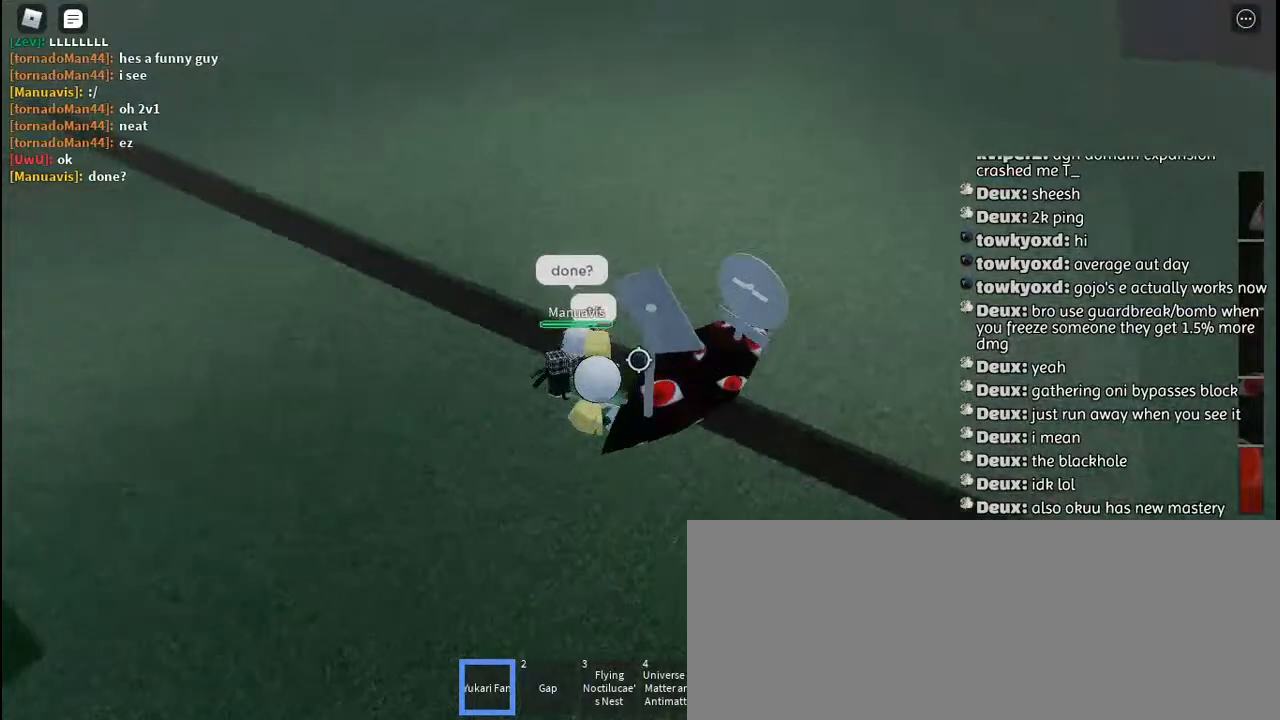
{"keys": ["q", "w"], "mouse": ["right"], "events": [[17, "mouse_left", "up"], [84, "mouse_left", "down"], [167, "mouse_left", "up"], [250, "mouse_left", "down"], [300, "w", "down"], [317, "mouse_left", "up"], [367, "mouse_left", "down"], [417, "q", "down"], [434, "mouse_left", "up"], [450, "mouse_right", "down"]]}
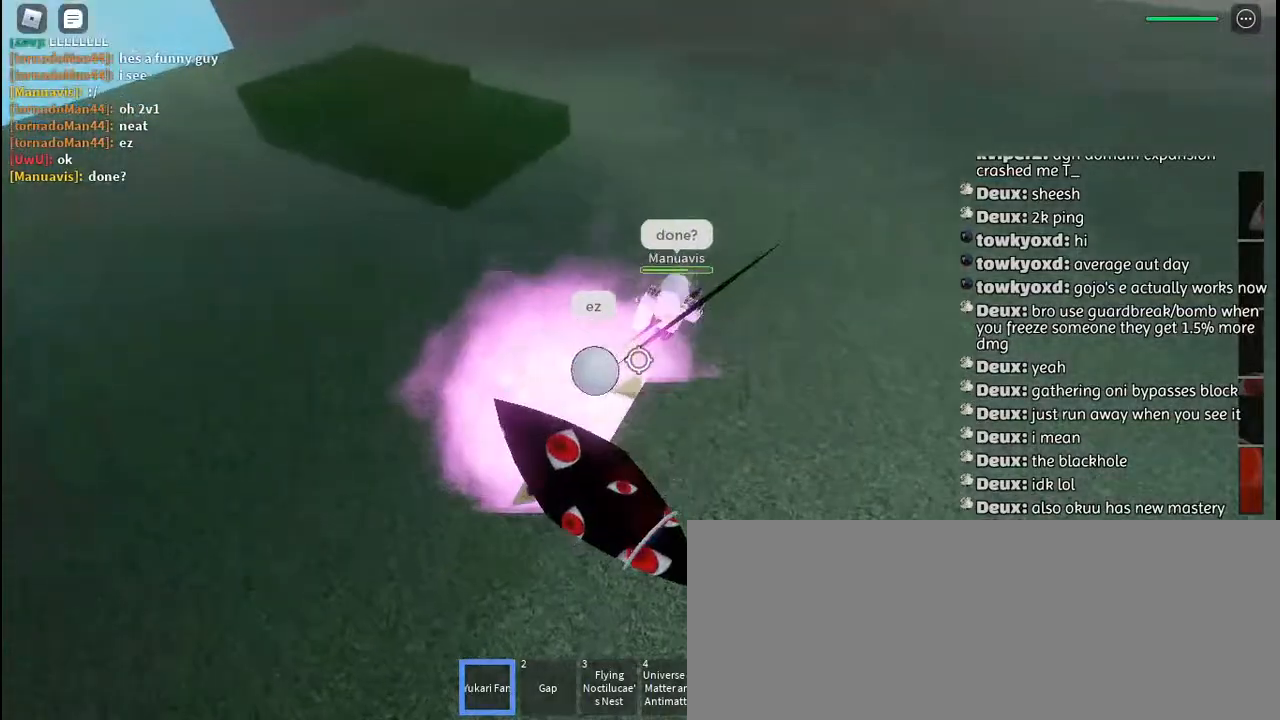
{"keys": ["s"], "mouse": [], "events": [[50, "mouse_right", "up"], [50, "q", "up"], [84, "mouse_right", "down"], [100, "q", "down"], [184, "mouse_right", "up"], [217, "q", "up"], [234, "mouse_right", "down"], [317, "mouse_right", "up"], [317, "q", "down"], [384, "mouse_right", "down"], [384, "w", "up"], [450, "mouse_right", "up"], [450, "q", "up"], [484, "s", "down"]]}
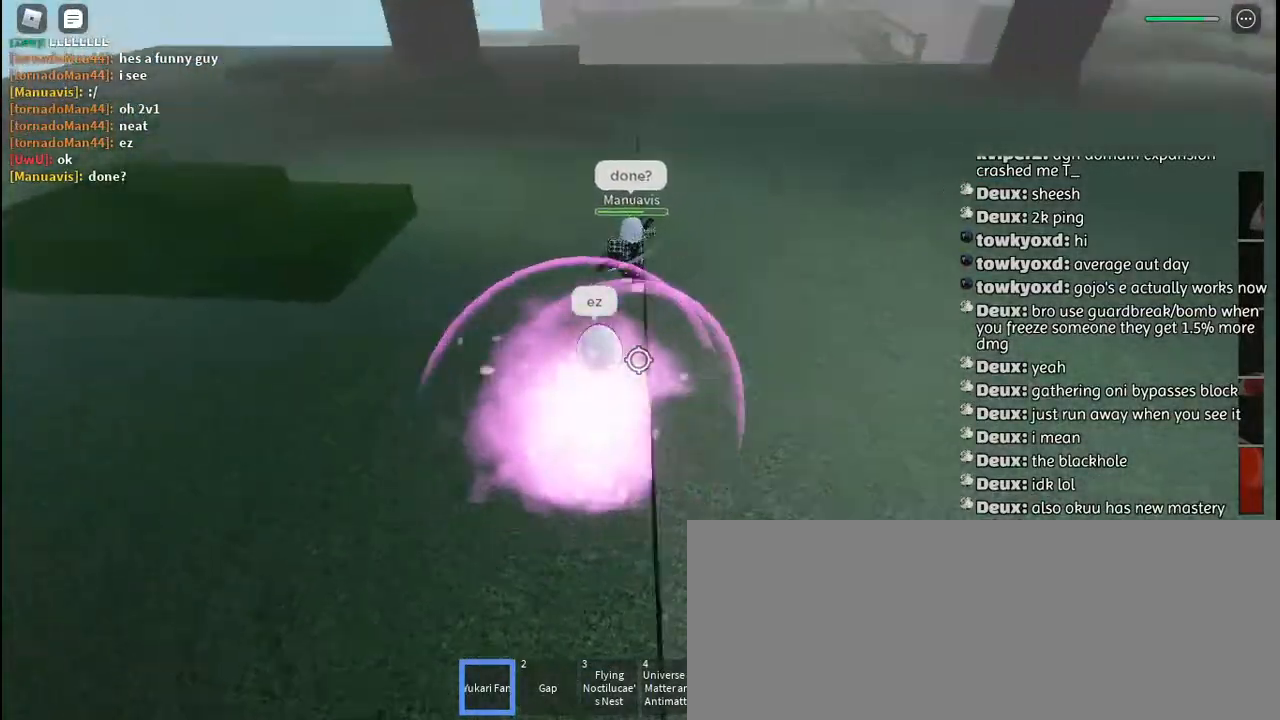
{"keys": ["q", "s"], "mouse": ["right"], "events": [[17, "mouse_right", "down"], [67, "q", "down"], [100, "mouse_right", "up"], [150, "mouse_right", "down"], [167, "q", "up"], [217, "q", "down"], [234, "mouse_right", "up"], [284, "mouse_right", "down"], [334, "q", "up"], [367, "mouse_right", "up"], [400, "q", "down"], [434, "mouse_right", "down"]]}
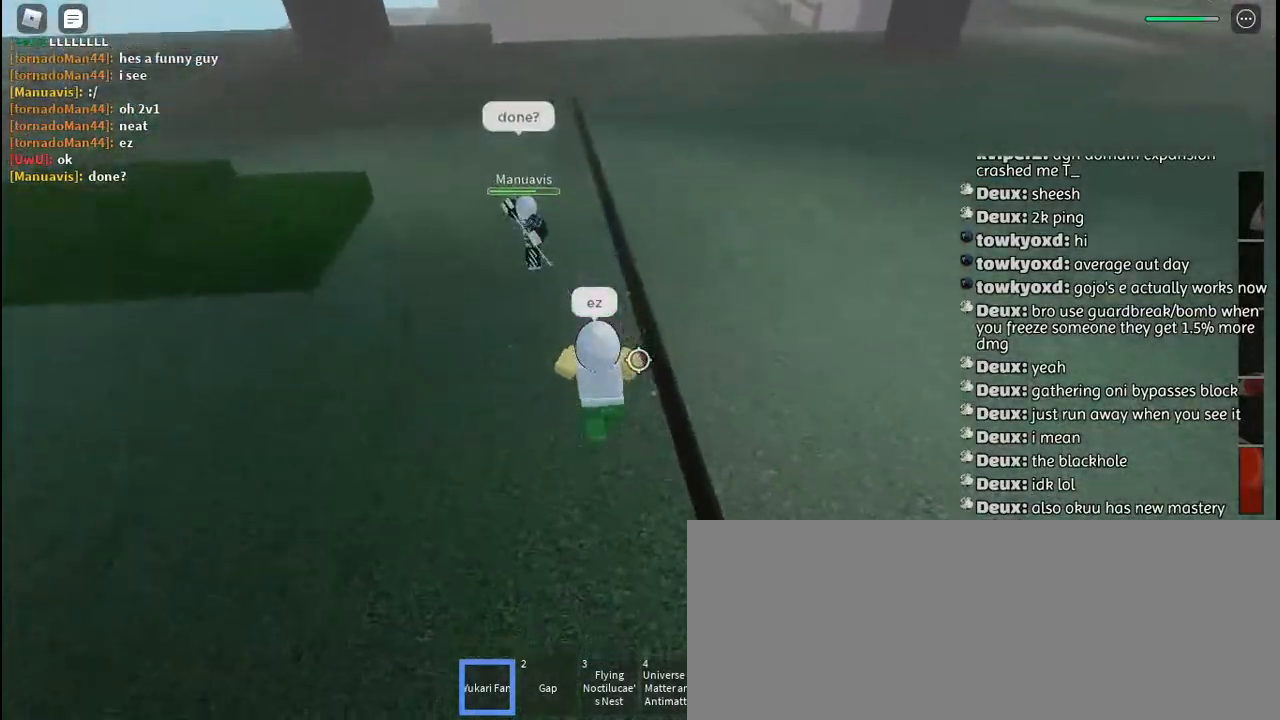
{"keys": ["a"], "mouse": ["left"], "events": [[17, "mouse_right", "up"], [17, "q", "up"], [67, "mouse_right", "down"], [134, "q", "down"], [167, "mouse_right", "up"], [200, "q", "up"], [284, "mouse_left", "down"], [317, "a", "down"], [367, "mouse_left", "up"], [417, "s", "up"], [434, "mouse_left", "down"]]}
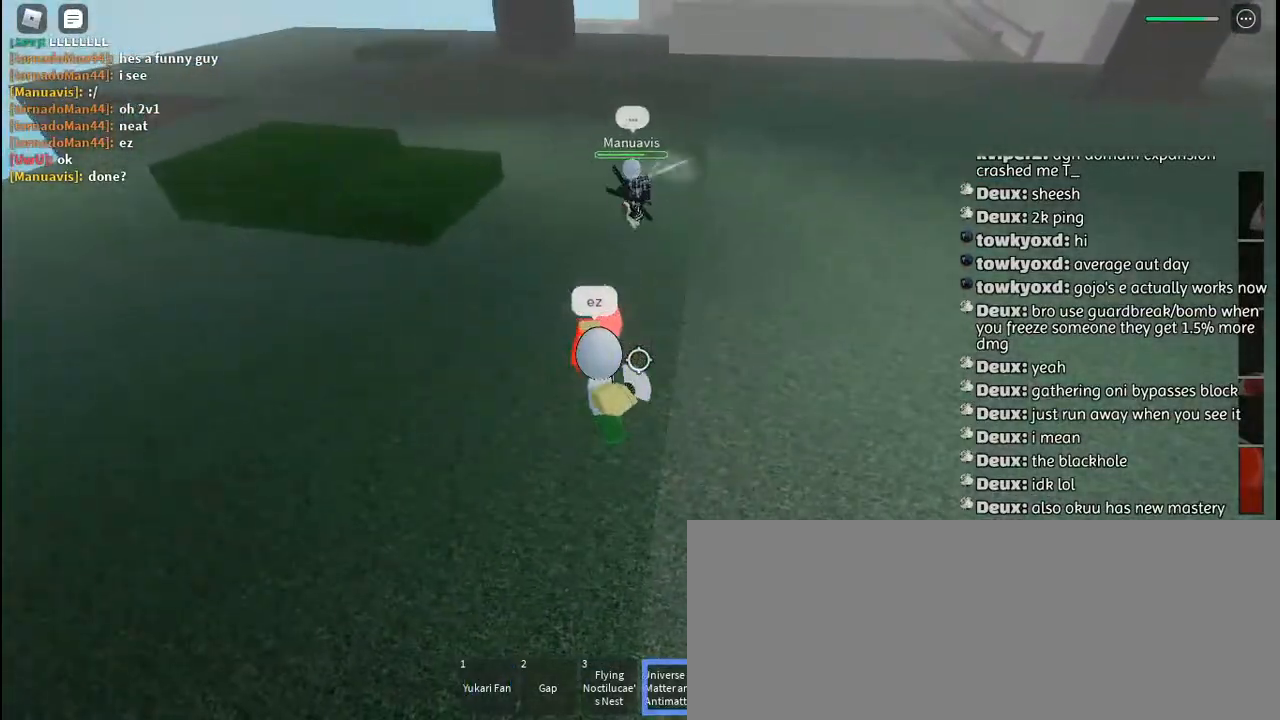
{"keys": ["a"], "mouse": [], "events": [[17, "mouse_left", "up"], [100, "mouse_left", "down"], [150, "mouse_left", "up"], [217, "mouse_left", "down"], [300, "mouse_left", "up"], [350, "mouse_left", "down"], [450, "mouse_left", "up"]]}
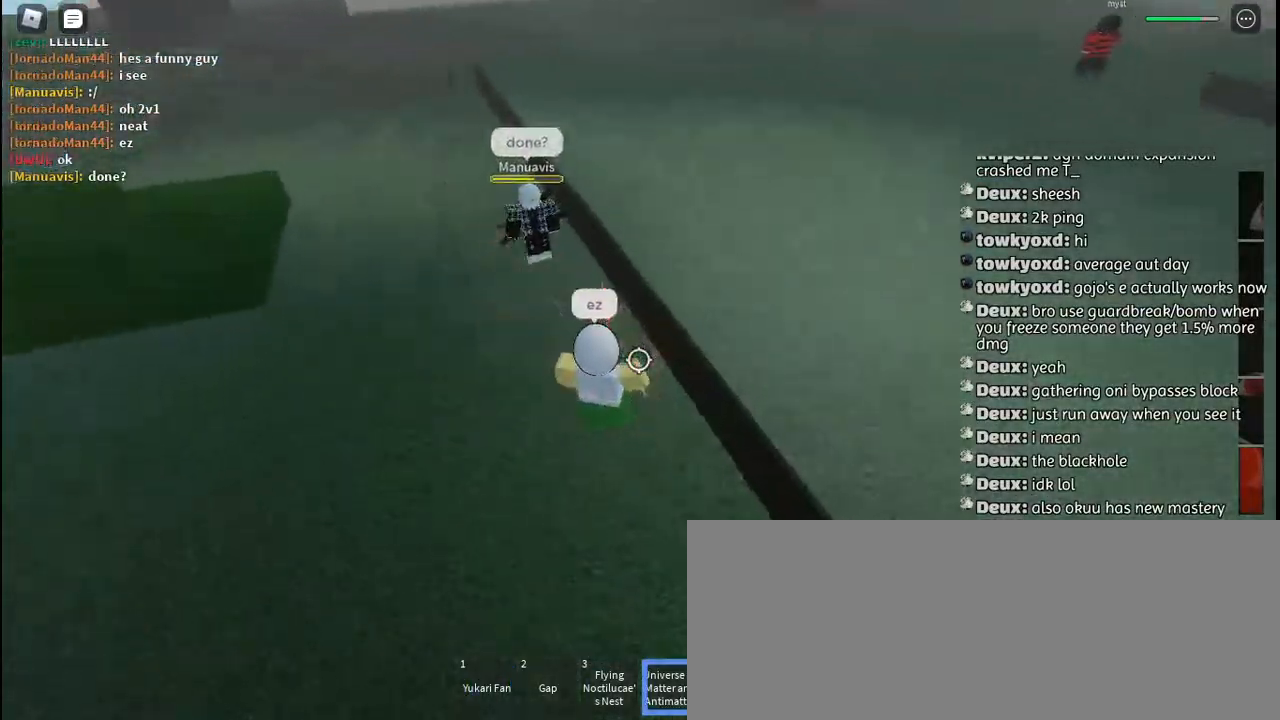
{"keys": ["a"], "mouse": ["left"], "events": [[17, "mouse_left", "down"], [100, "mouse_left", "up"], [167, "mouse_left", "down"], [234, "mouse_left", "up"], [317, "mouse_left", "down"], [400, "mouse_left", "up"], [467, "mouse_left", "down"]]}
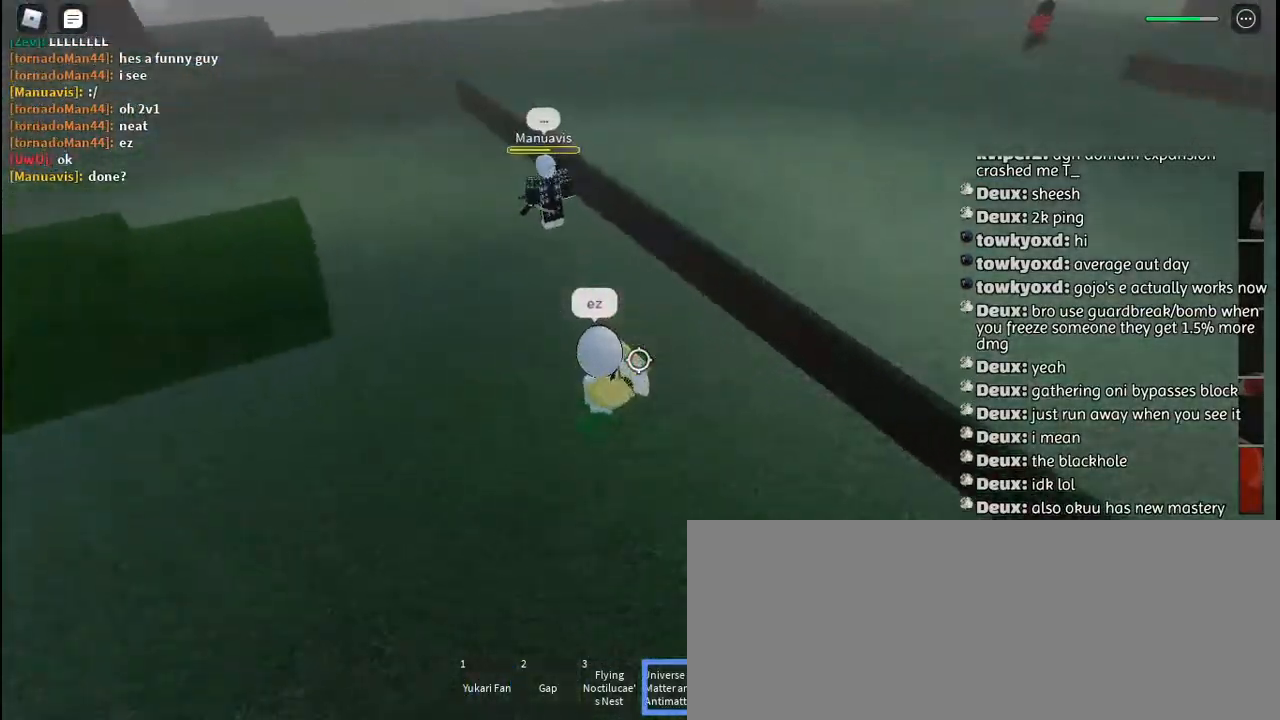
{"keys": ["d"], "mouse": [], "events": [[50, "mouse_left", "up"], [117, "w", "down"], [150, "a", "up"], [367, "w", "up"], [484, "d", "down"]]}
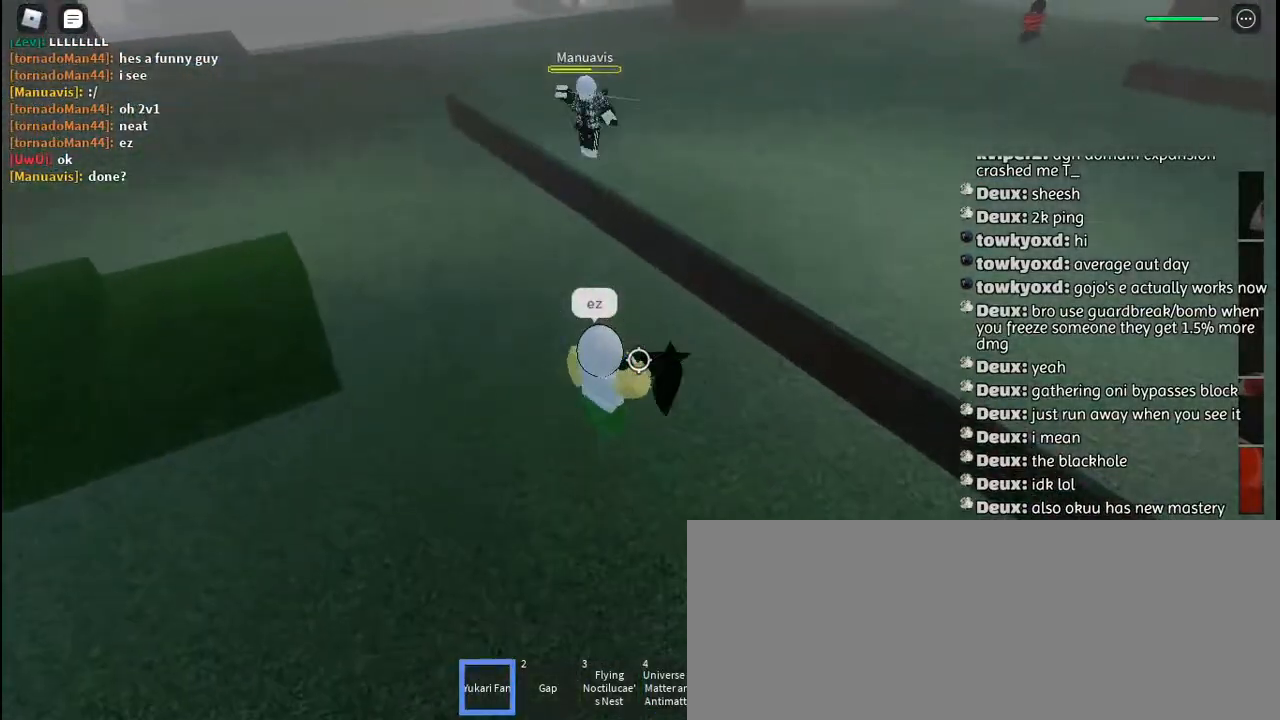
{"keys": [], "mouse": [], "events": [[100, "d", "up"], [100, "s", "down"], [334, "s", "up"]]}
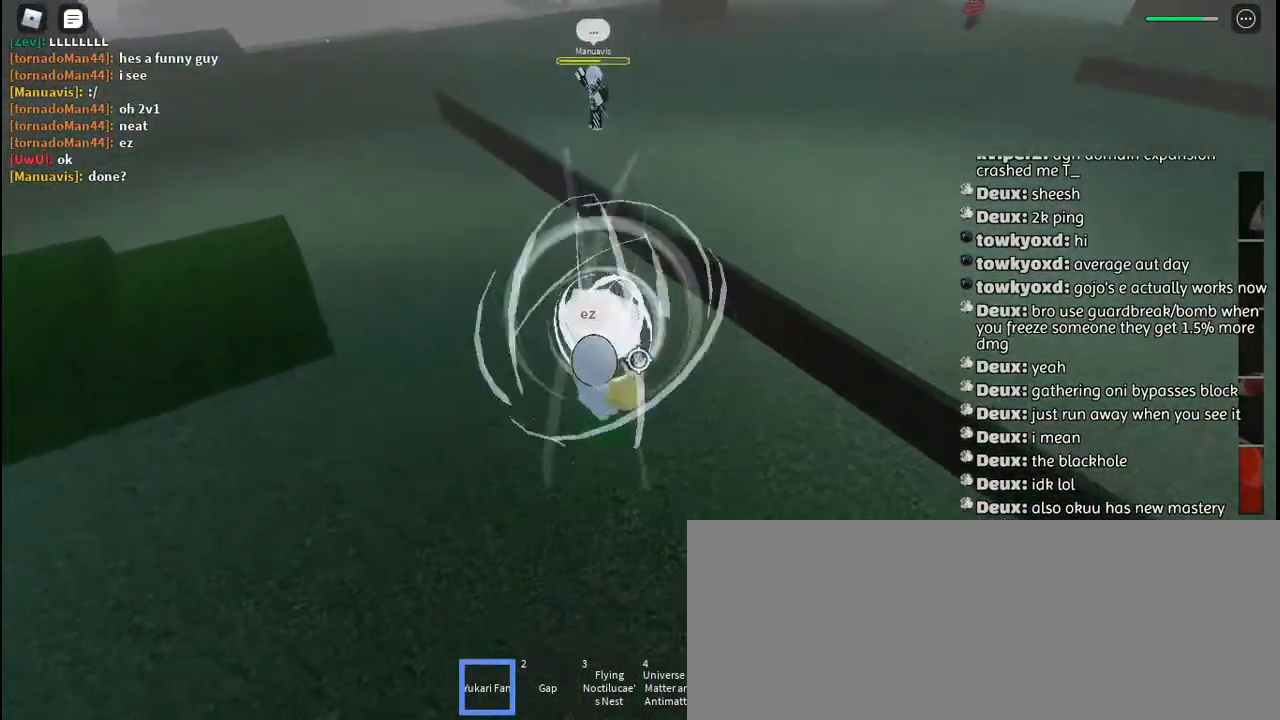
{"keys": ["w"], "mouse": [], "events": [[150, "w", "down"], [184, "mouse_right", "down"], [184, "q", "down"], [217, "space", "down"], [284, "mouse_right", "up"], [284, "q", "up"], [317, "mouse_right", "down"], [334, "space", "up"], [350, "q", "down"], [434, "mouse_right", "up"], [434, "q", "up"]]}
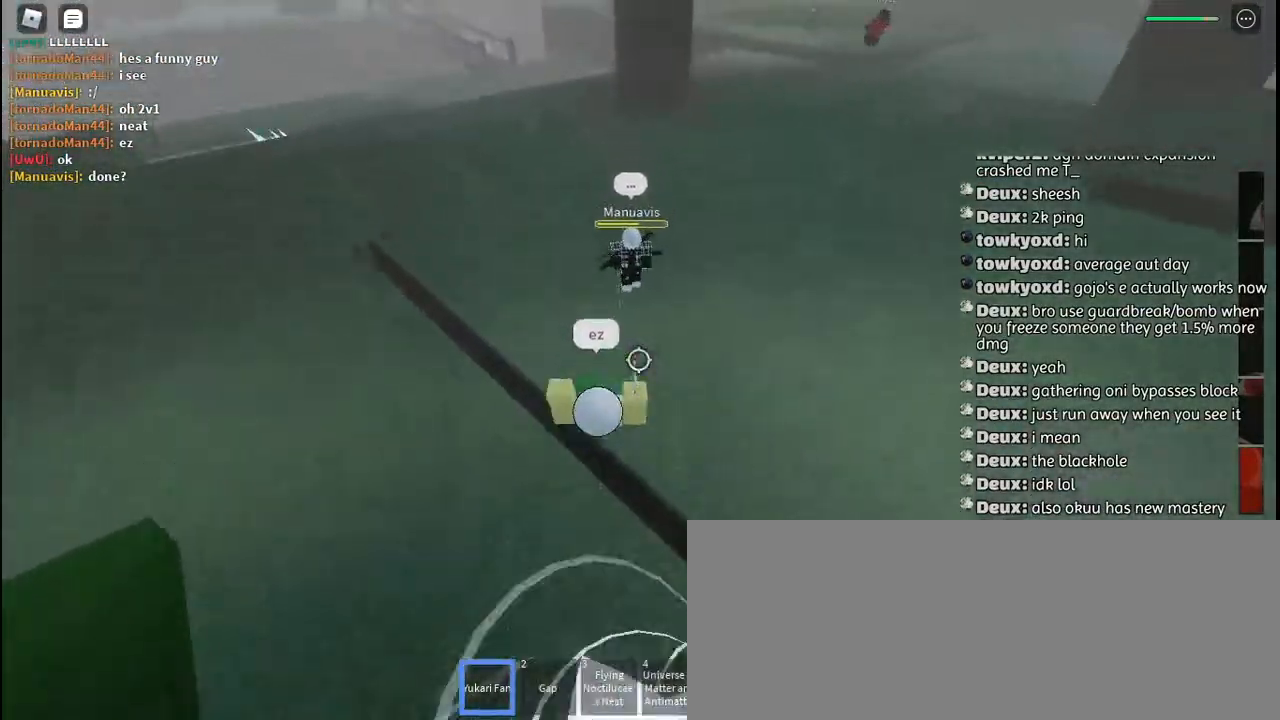
{"keys": ["a"], "mouse": [], "events": [[134, "mouse_left", "down"], [217, "mouse_left", "up"], [267, "mouse_left", "down"], [350, "a", "down"], [367, "mouse_left", "up"], [417, "mouse_left", "down"], [417, "w", "up"], [500, "mouse_left", "up"]]}
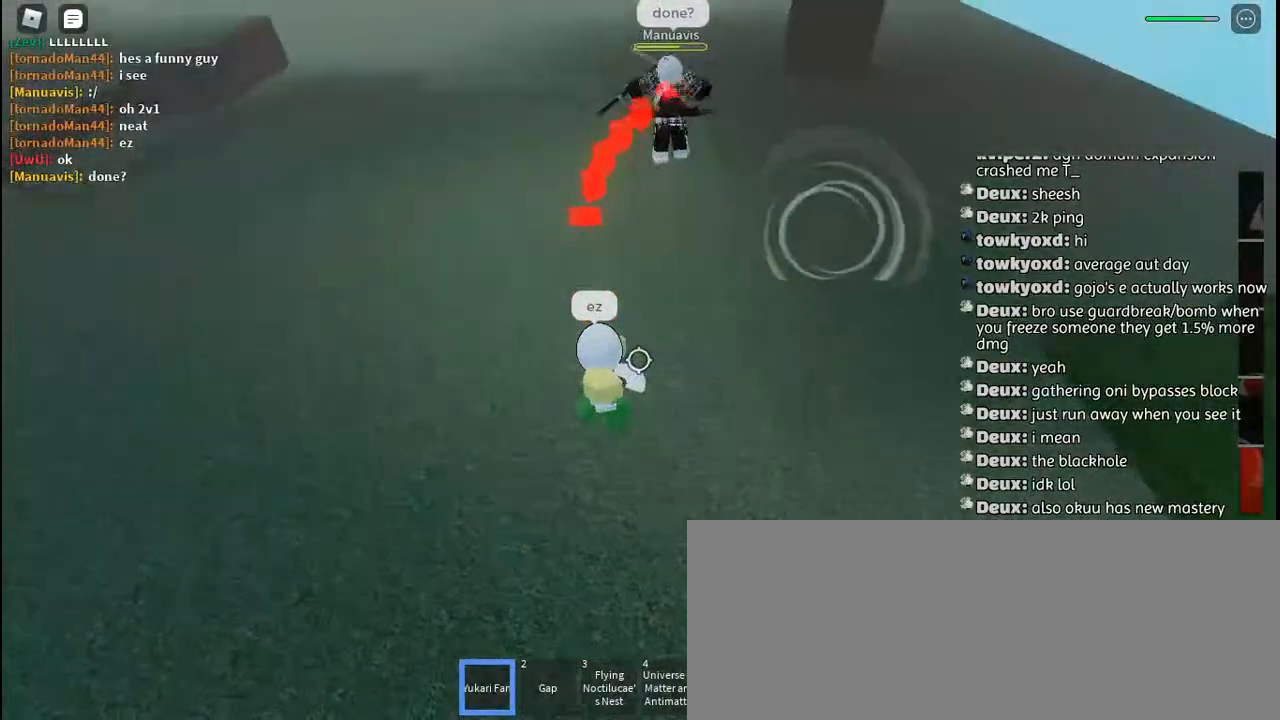
{"keys": ["d", "s"], "mouse": [], "events": [[17, "s", "down"], [100, "a", "up"], [117, "space", "down"], [234, "space", "up"], [500, "d", "down"]]}
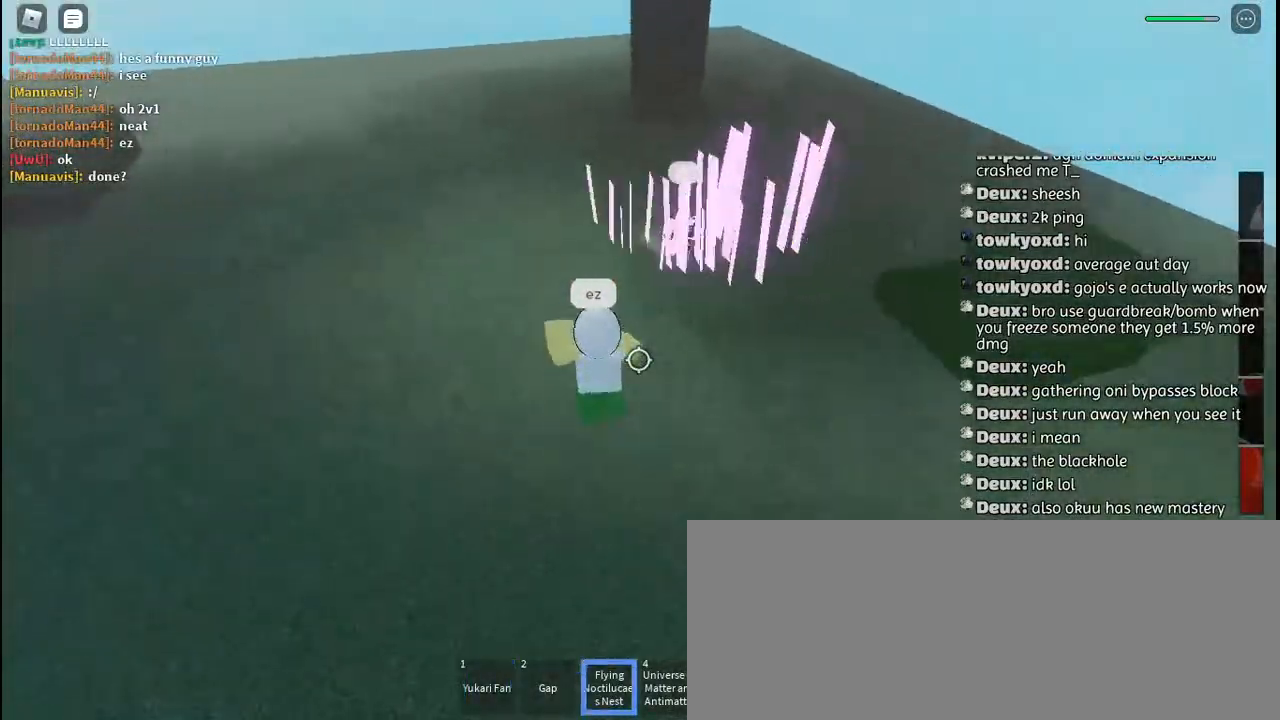
{"keys": ["d", "s"], "mouse": [], "events": []}